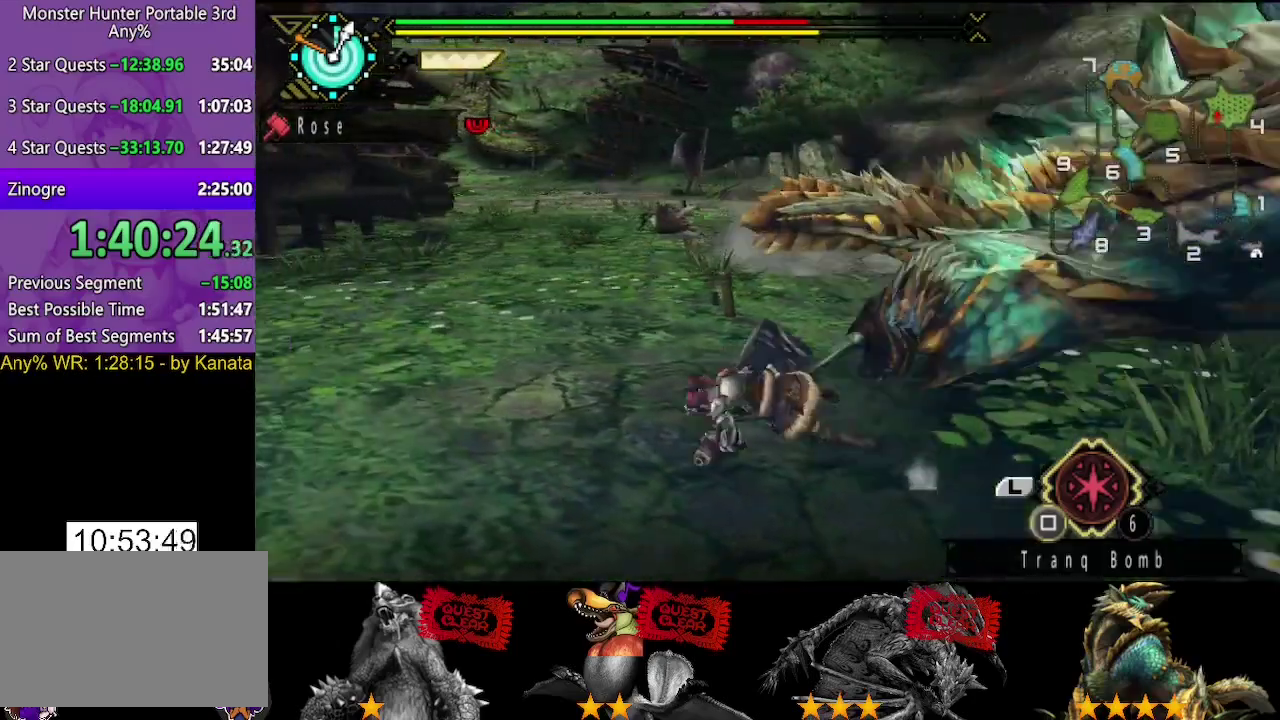
Gameplay with a controller (PlayStation layout); each line is a JSON object with the inputs held at the frame after it. "events" lists button and stick changes between this image and that frame as [ms after this image, input, new state], when the widget could be followed in between. Not read: L3 R3.
{"buttons": ["R2"], "left_stick": "left", "right_stick": "right", "events": [[350, "right_stick", "right"], [450, "R2", "down"]]}
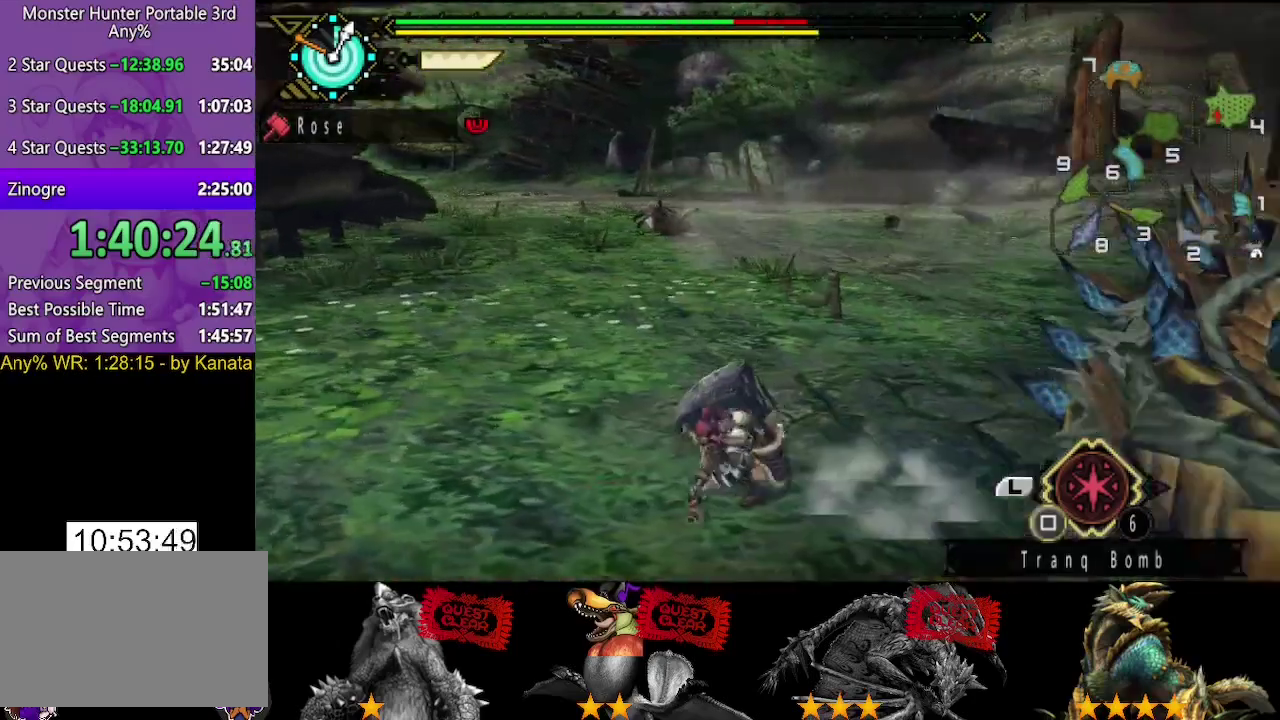
{"buttons": ["R2"], "left_stick": "up", "right_stick": "center", "events": [[183, "right_stick", "center"], [317, "left_stick", "up-left"], [383, "left_stick", "up"]]}
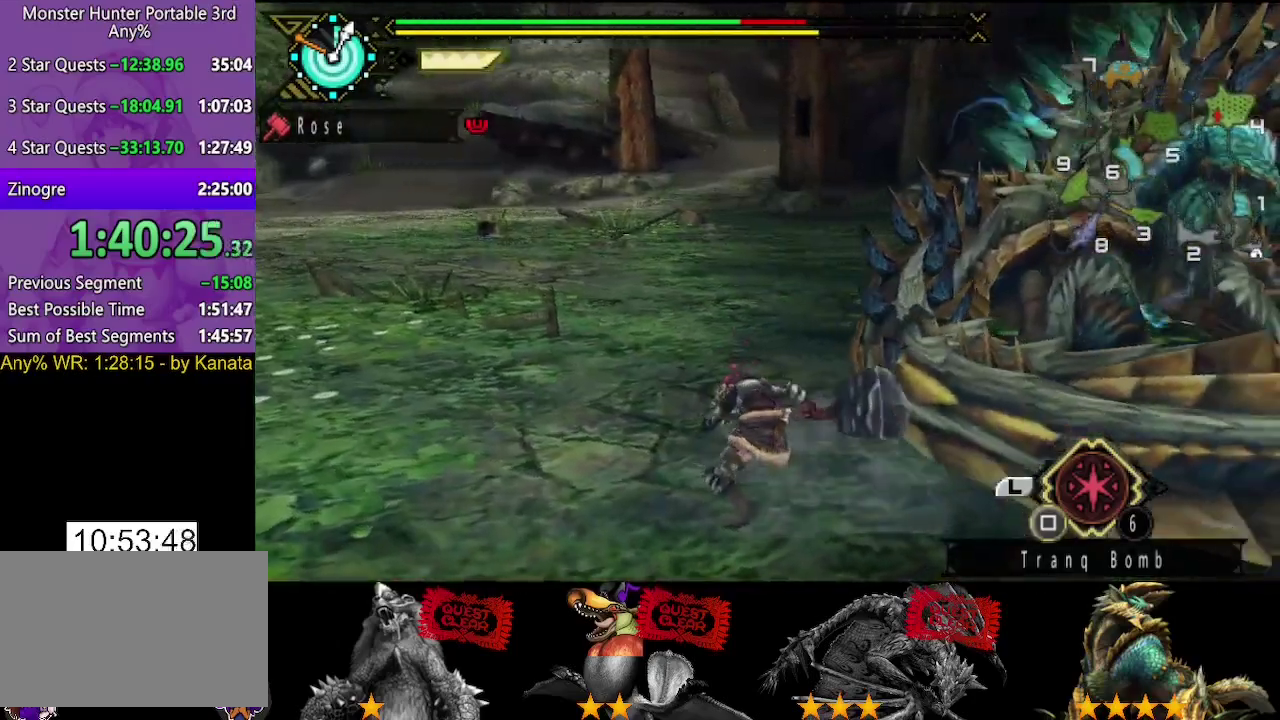
{"buttons": [], "left_stick": "center", "right_stick": "center", "events": [[150, "R2", "up"], [317, "TRIANGLE", "down"], [367, "TRIANGLE", "up"], [433, "TRIANGLE", "down"], [500, "TRIANGLE", "up"], [500, "left_stick", "center"]]}
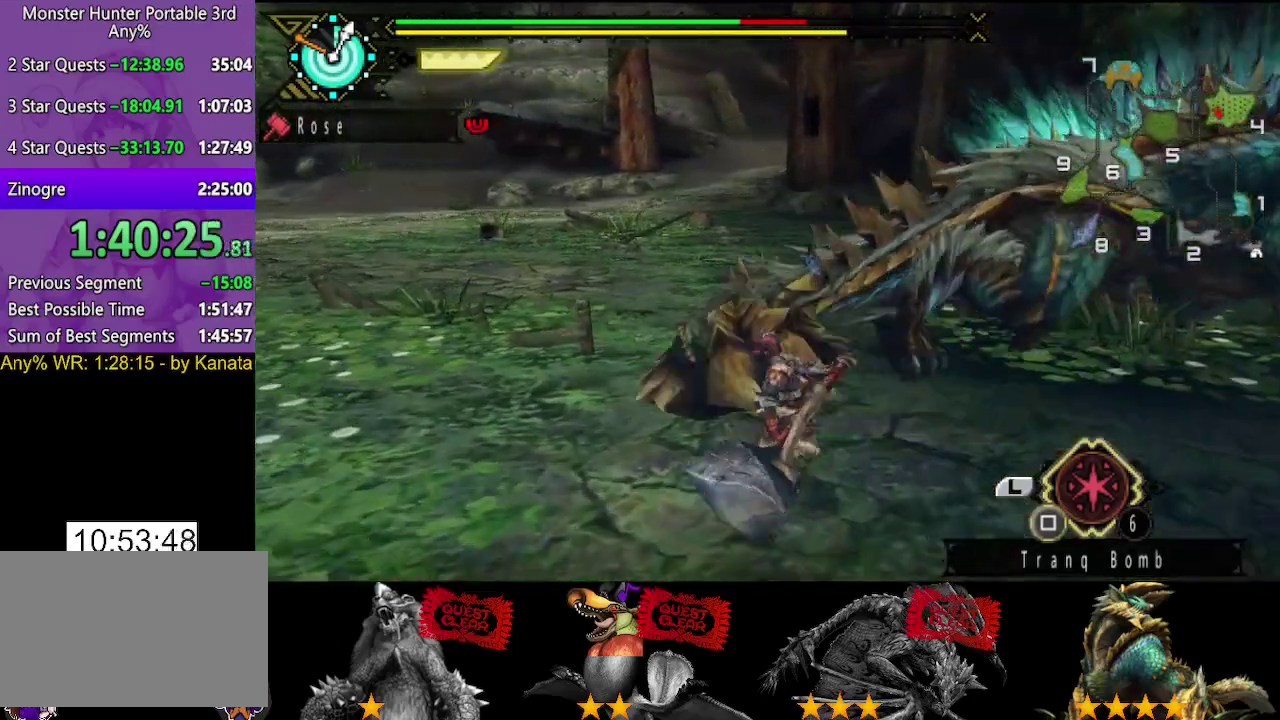
{"buttons": [], "left_stick": "left", "right_stick": "center", "events": [[83, "right_stick", "up-right"], [150, "right_stick", "right"], [300, "left_stick", "left"], [300, "right_stick", "center"]]}
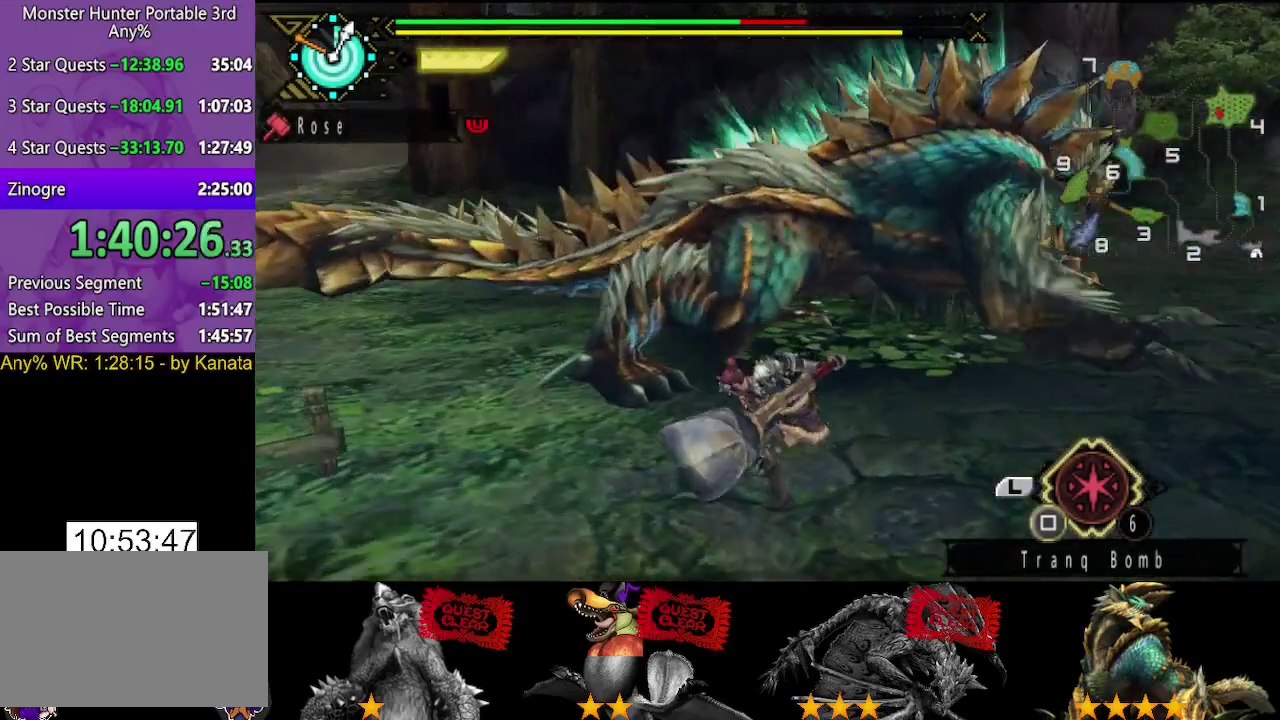
{"buttons": [], "left_stick": "down-left", "right_stick": "right", "events": [[233, "left_stick", "down-left"], [467, "right_stick", "right"]]}
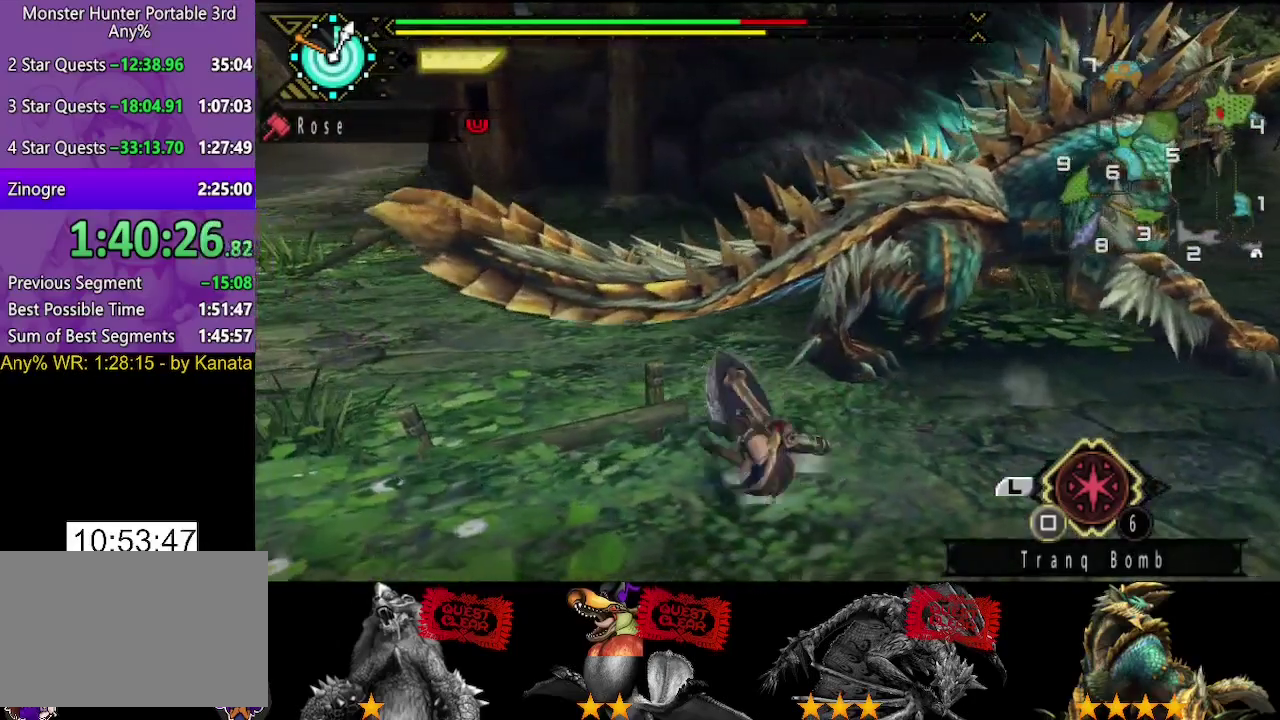
{"buttons": [], "left_stick": "down-left", "right_stick": "right", "events": [[200, "right_stick", "center"], [417, "right_stick", "right"]]}
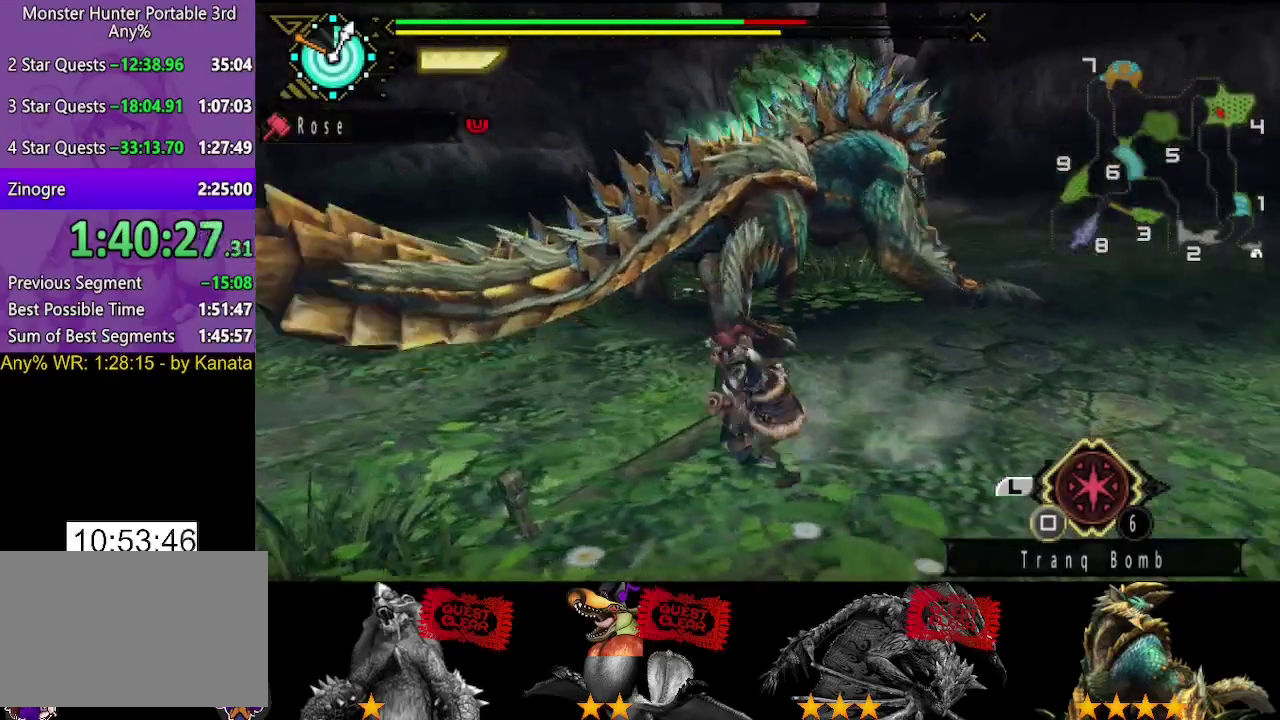
{"buttons": [], "left_stick": "down-left", "right_stick": "center", "events": [[83, "right_stick", "center"]]}
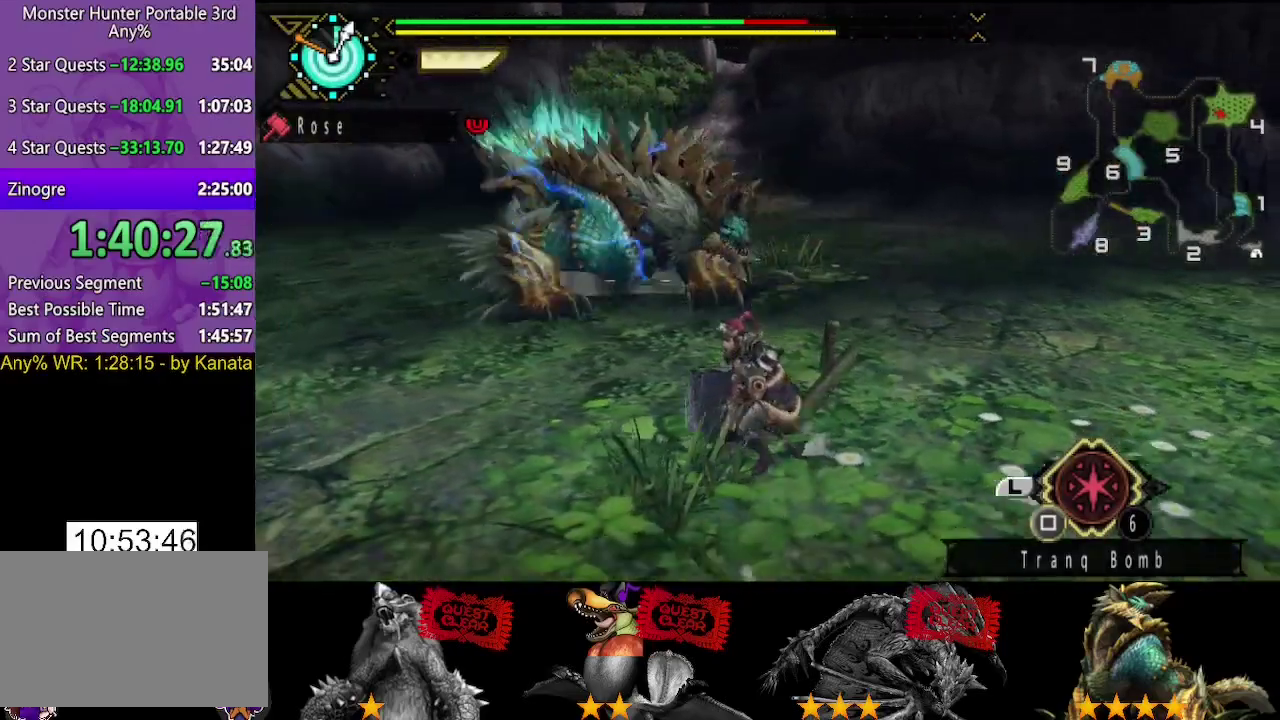
{"buttons": [], "left_stick": "down-left", "right_stick": "center", "events": []}
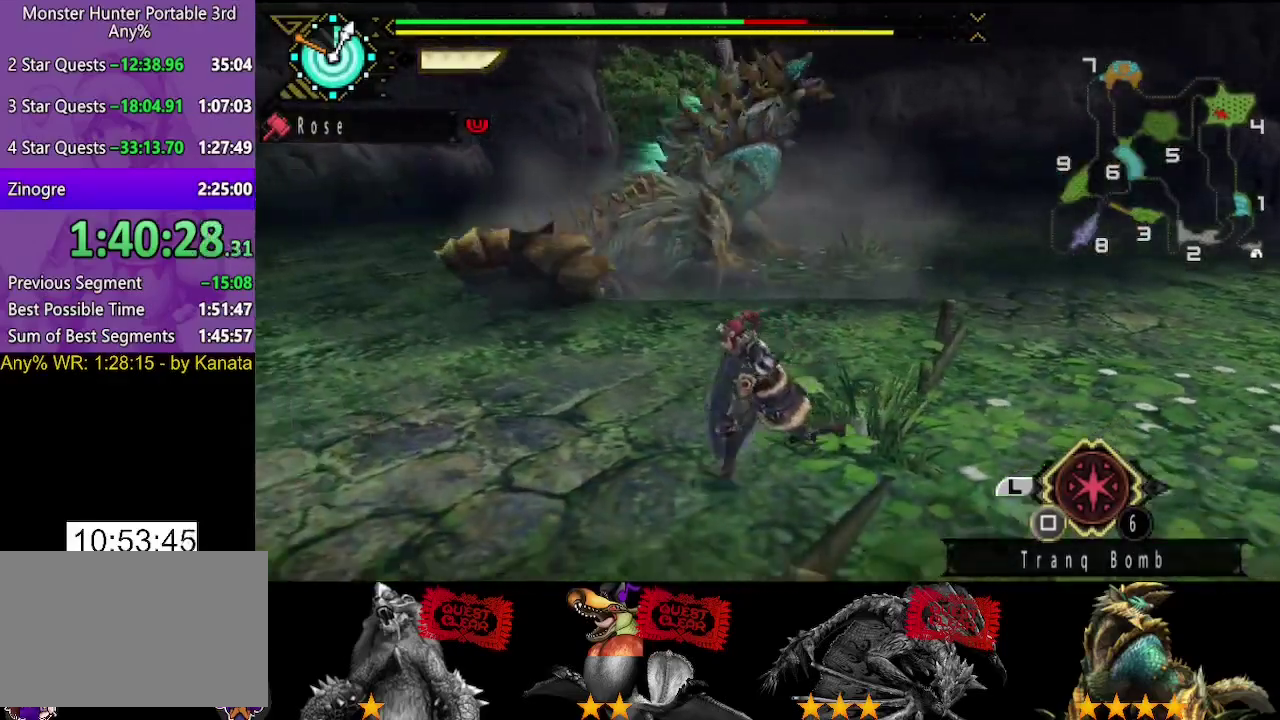
{"buttons": [], "left_stick": "down-left", "right_stick": "center", "events": [[83, "right_stick", "right"], [217, "right_stick", "center"]]}
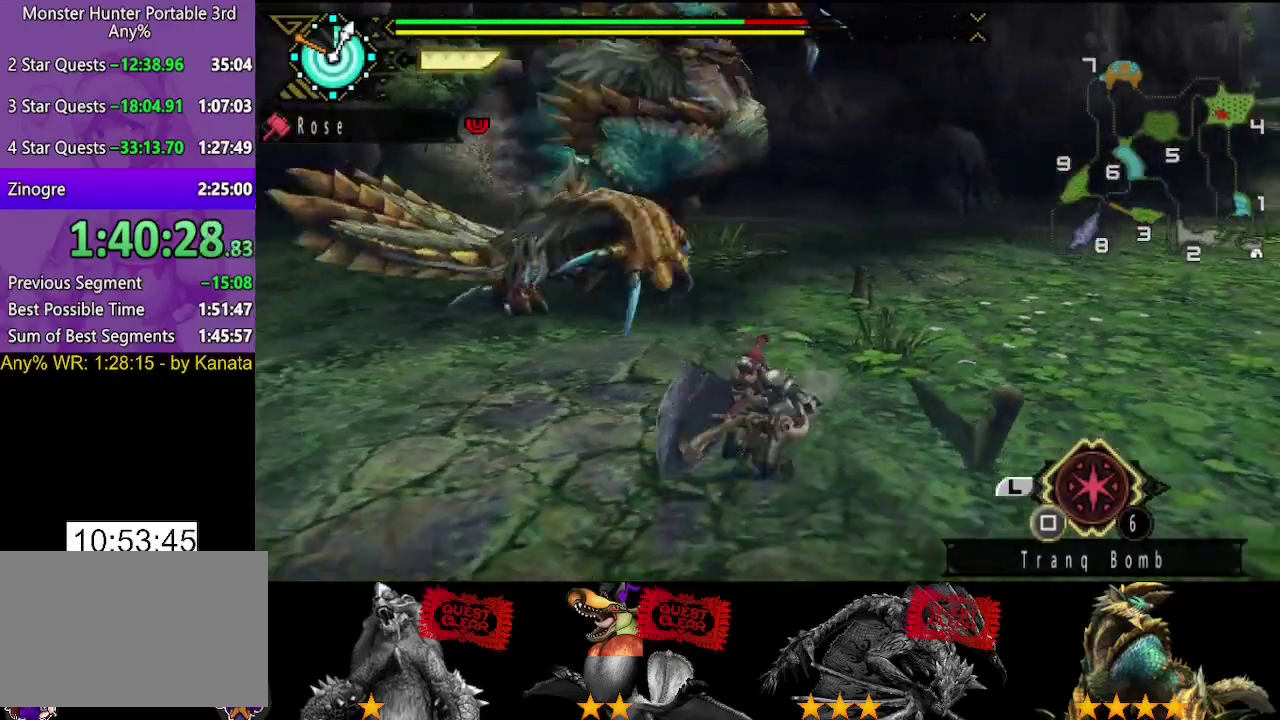
{"buttons": [], "left_stick": "down", "right_stick": "center", "events": [[67, "left_stick", "down"], [367, "right_stick", "right"], [433, "right_stick", "center"]]}
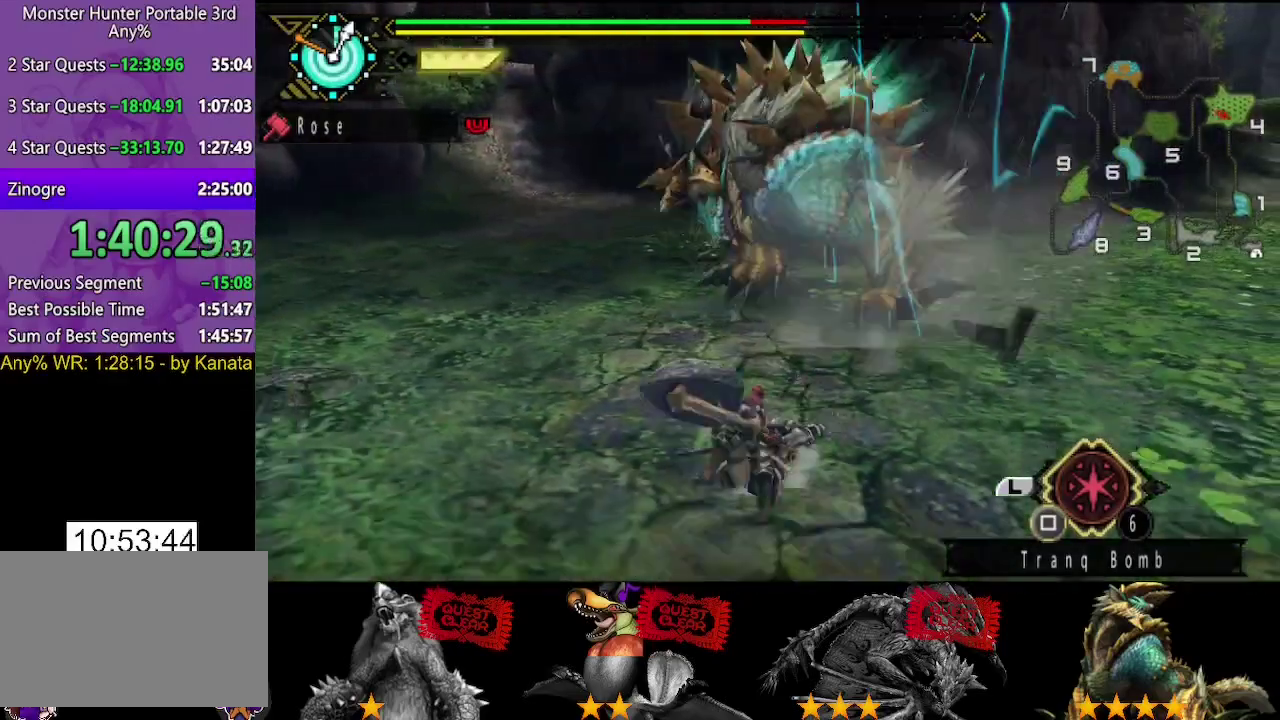
{"buttons": [], "left_stick": "down", "right_stick": "center", "events": [[200, "right_stick", "right"], [300, "right_stick", "center"]]}
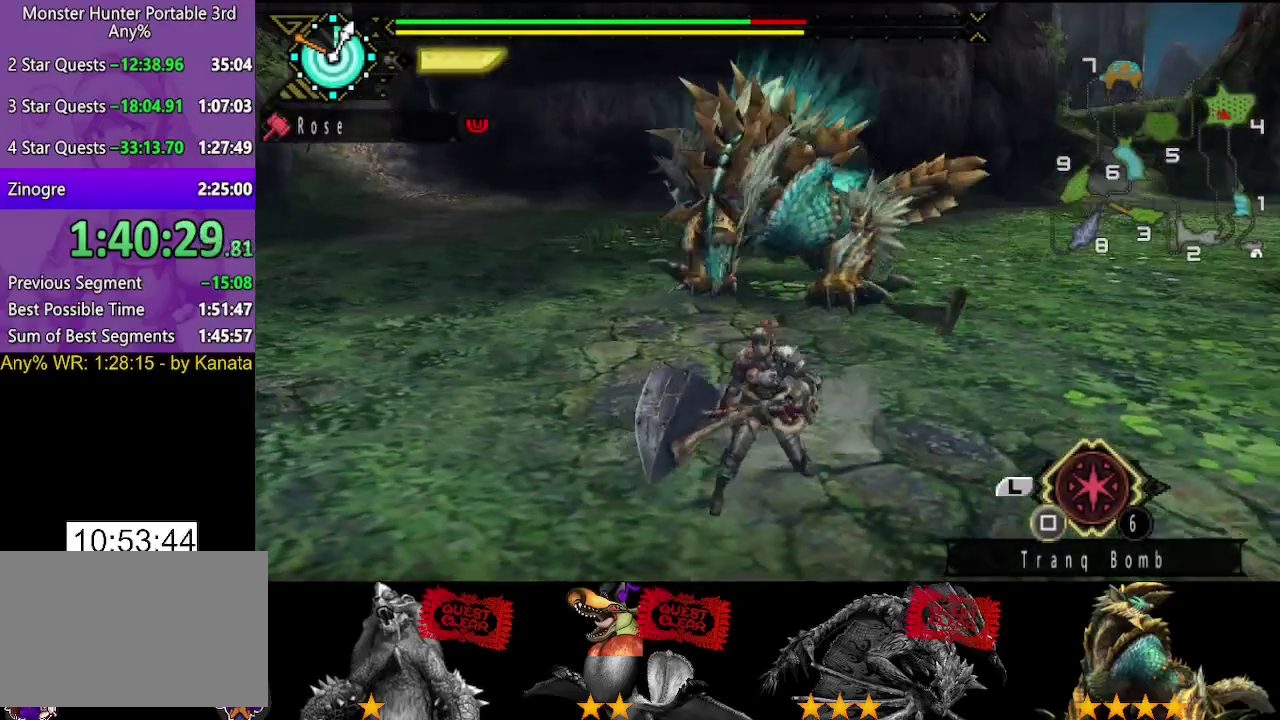
{"buttons": [], "left_stick": "down", "right_stick": "center", "events": []}
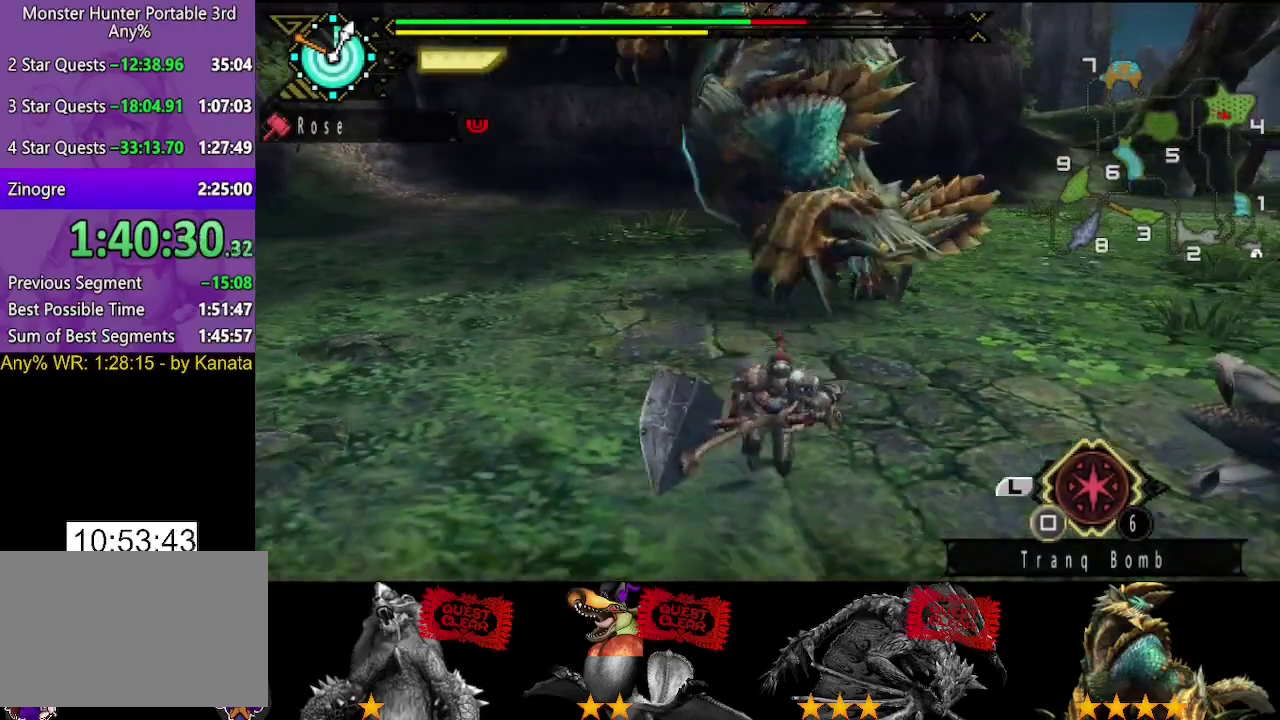
{"buttons": [], "left_stick": "down", "right_stick": "center", "events": []}
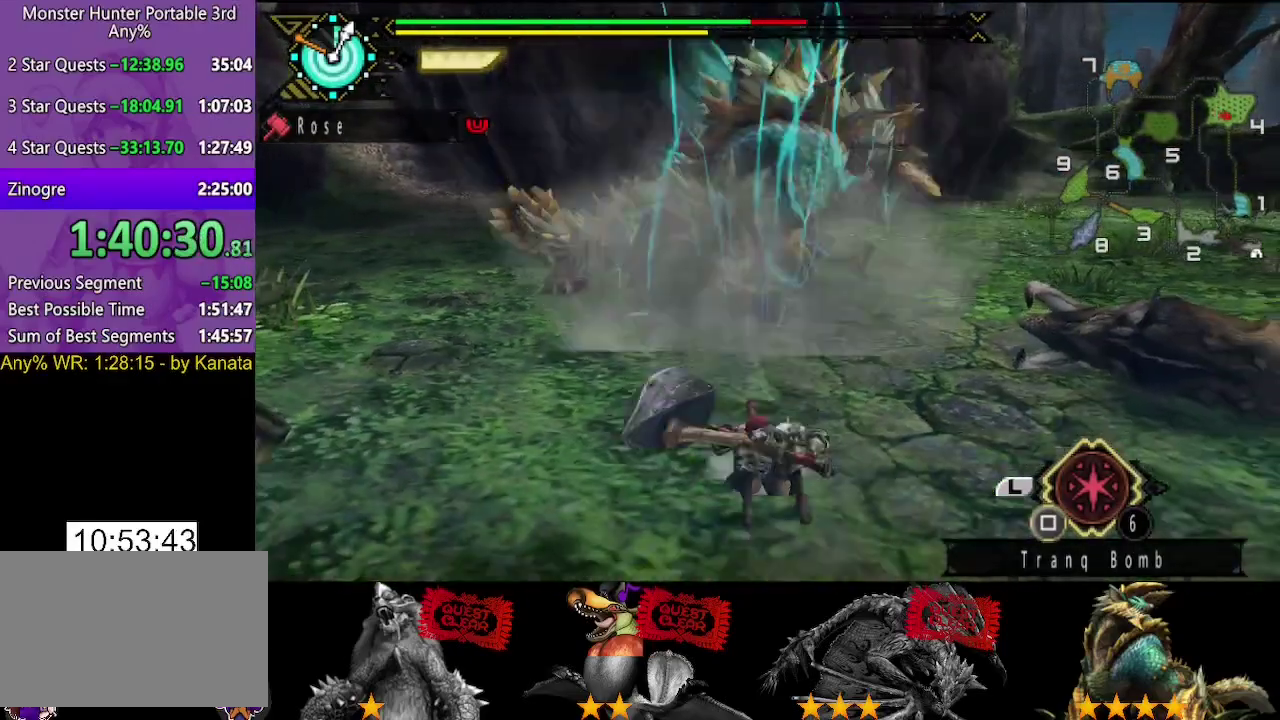
{"buttons": [], "left_stick": "down-right", "right_stick": "center", "events": [[100, "right_stick", "left"], [117, "left_stick", "down-right"], [217, "right_stick", "center"]]}
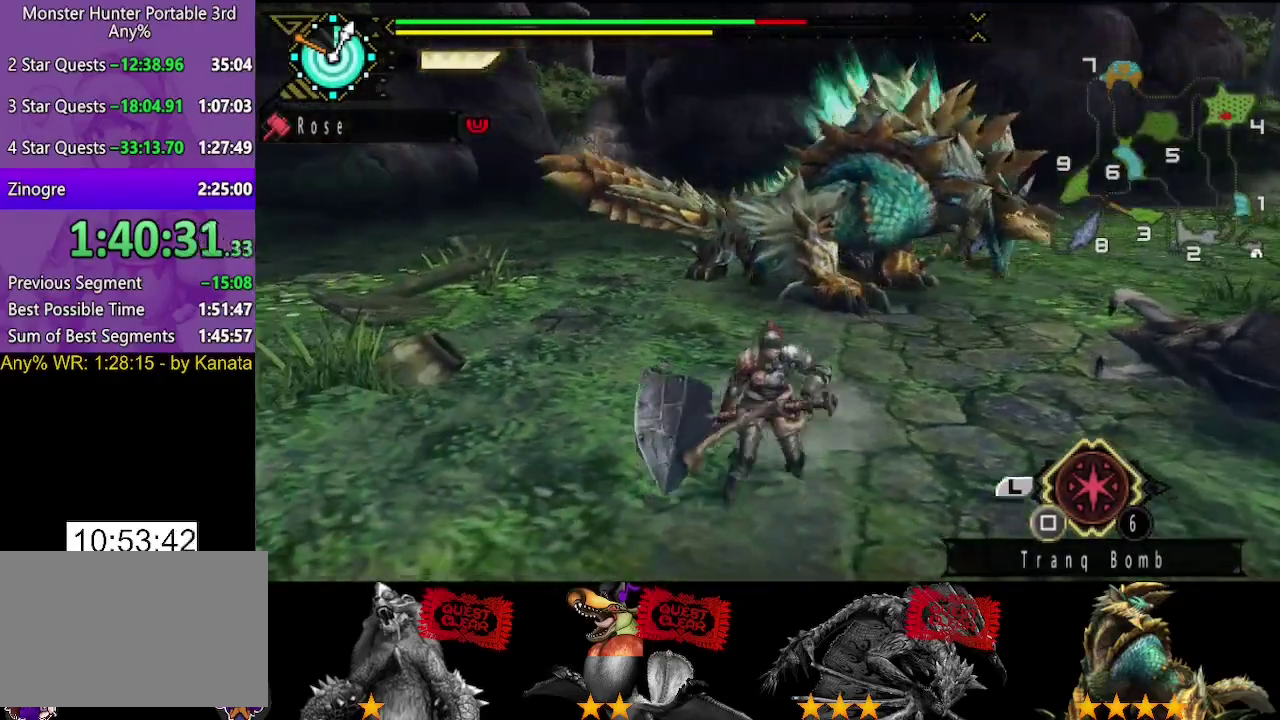
{"buttons": [], "left_stick": "down-right", "right_stick": "center", "events": []}
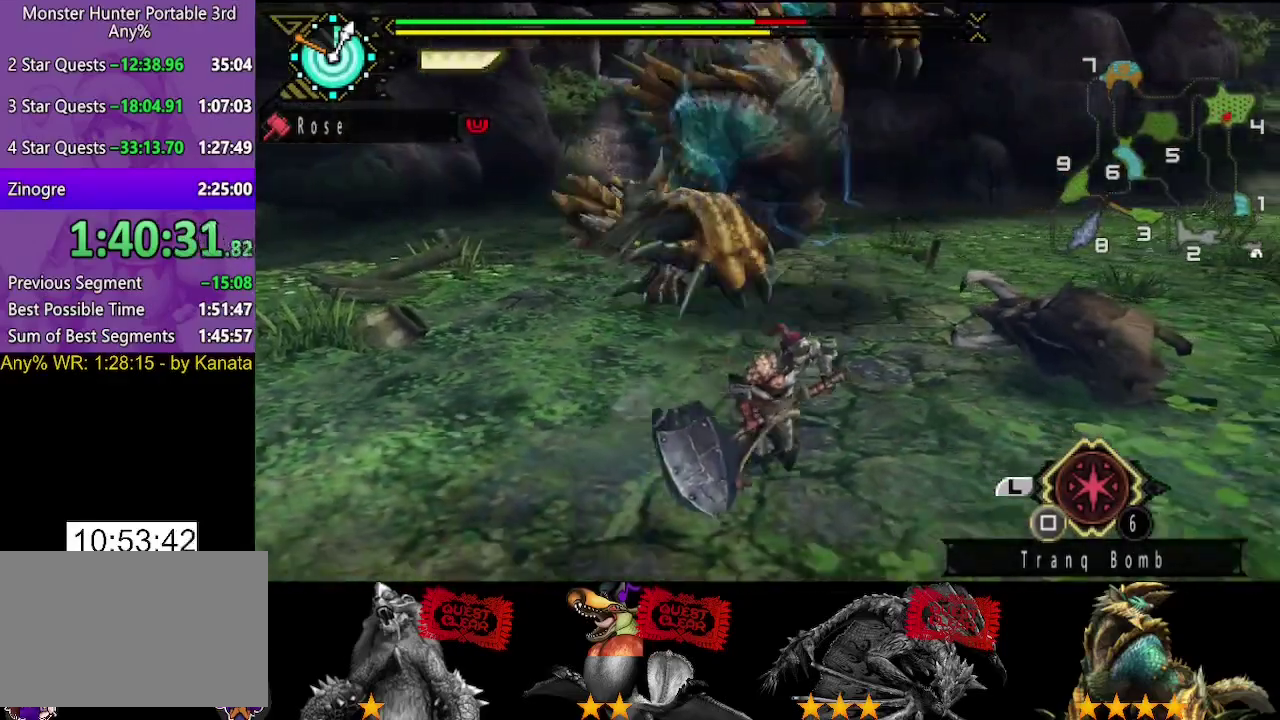
{"buttons": ["TRIANGLE"], "left_stick": "center", "right_stick": "center", "events": [[117, "CIRCLE", "down"], [117, "left_stick", "up"], [183, "CIRCLE", "up"], [250, "TRIANGLE", "down"], [250, "left_stick", "center"], [300, "TRIANGLE", "up"], [350, "TRIANGLE", "down"], [417, "TRIANGLE", "up"], [483, "TRIANGLE", "down"]]}
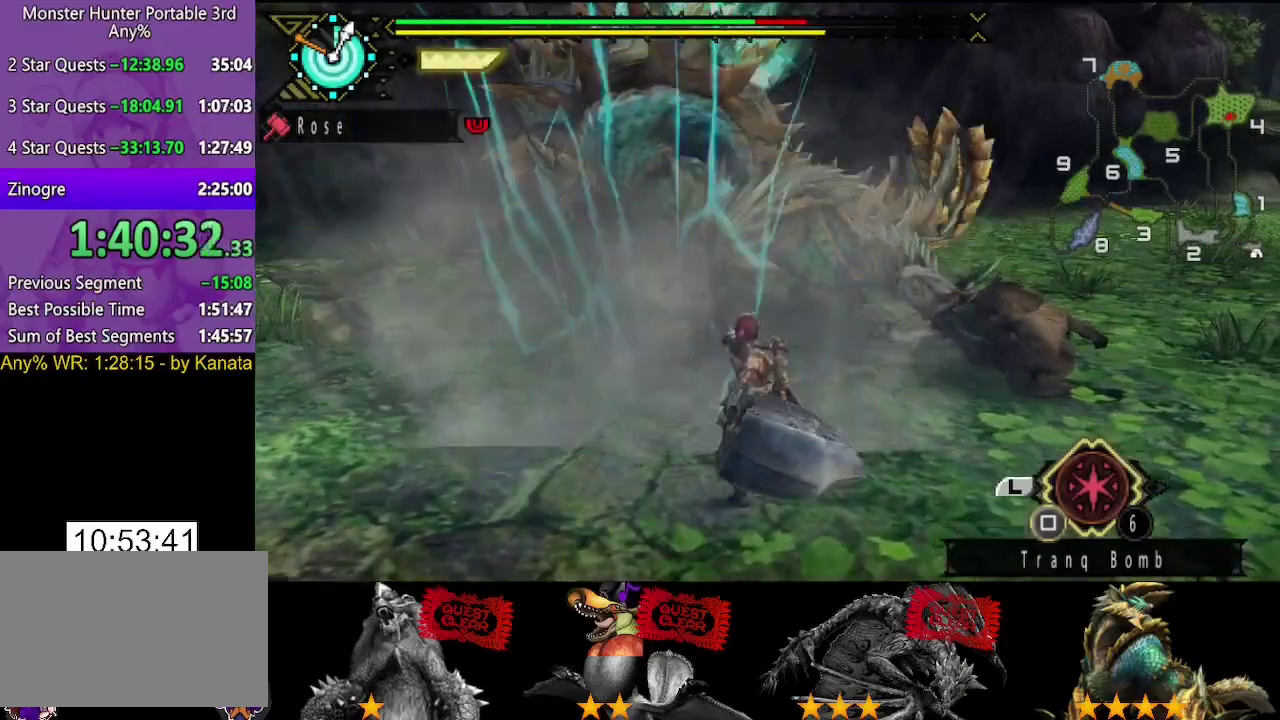
{"buttons": [], "left_stick": "center", "right_stick": "center", "events": [[50, "TRIANGLE", "up"], [117, "TRIANGLE", "down"], [183, "TRIANGLE", "up"], [400, "TRIANGLE", "down"], [467, "TRIANGLE", "up"]]}
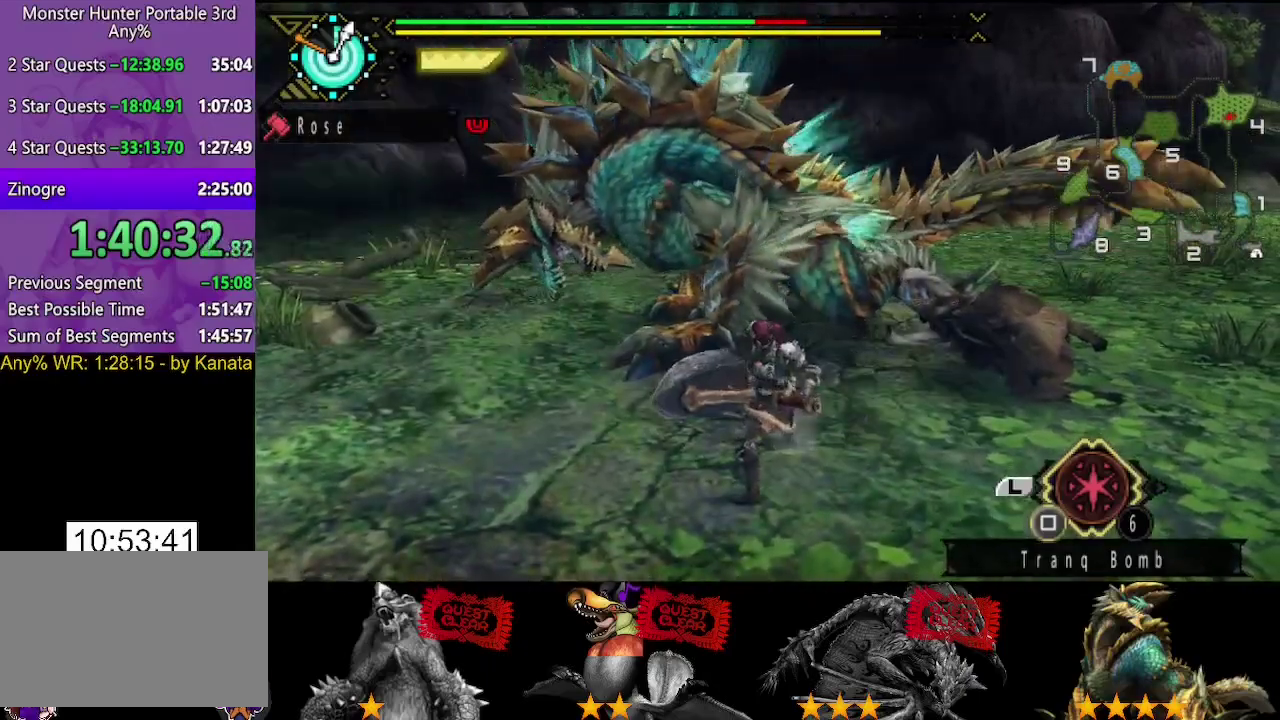
{"buttons": ["TRIANGLE"], "left_stick": "center", "right_stick": "center", "events": [[67, "TRIANGLE", "down"], [133, "TRIANGLE", "up"], [467, "TRIANGLE", "down"]]}
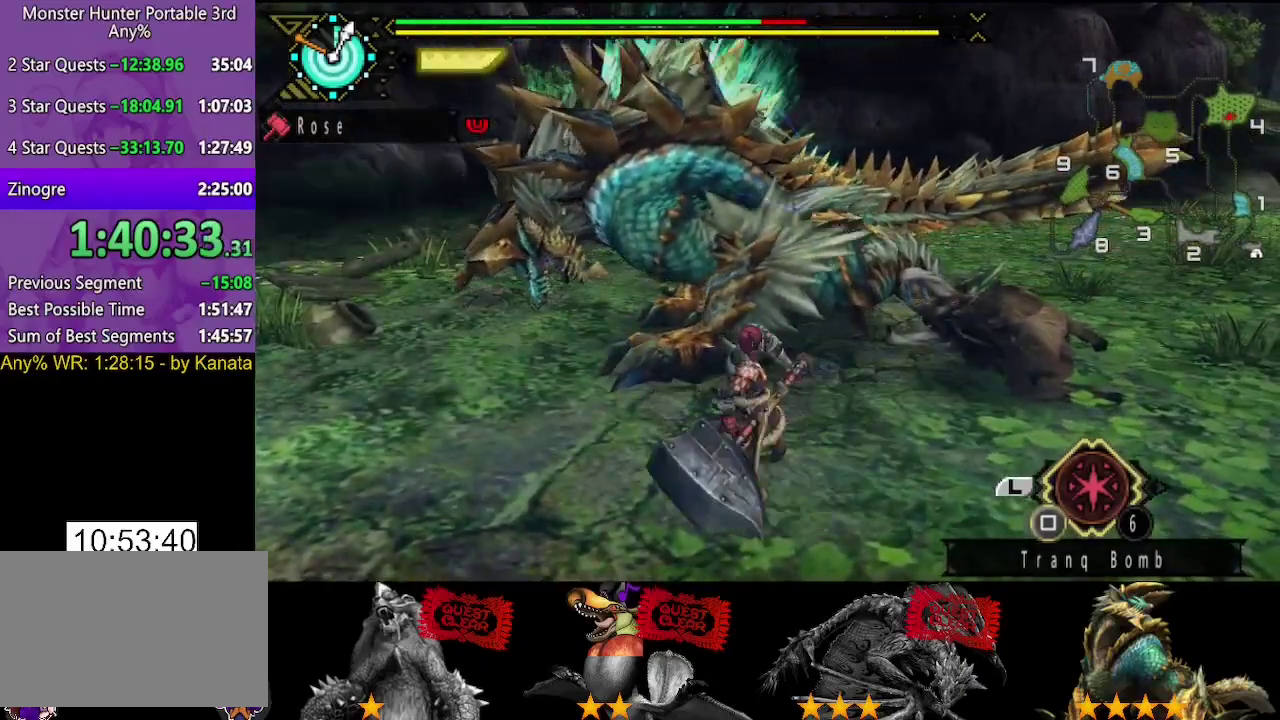
{"buttons": [], "left_stick": "right", "right_stick": "center"}
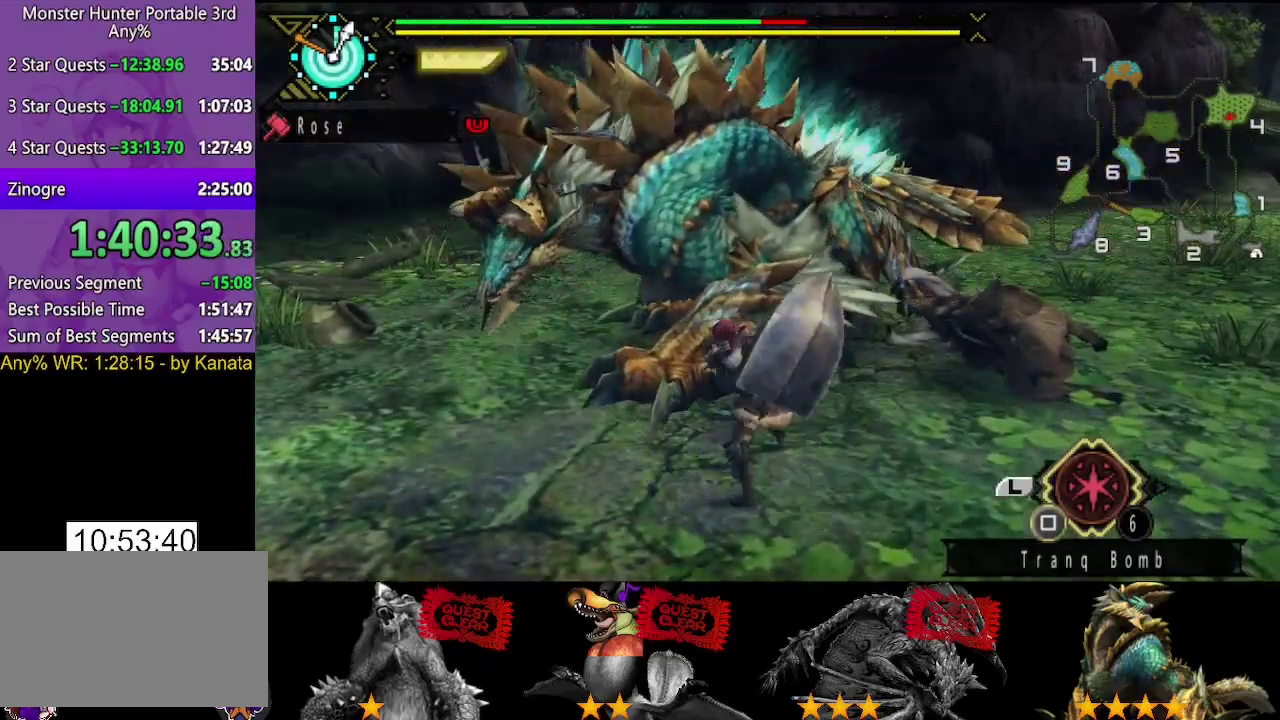
{"buttons": [], "left_stick": "right", "right_stick": "center"}
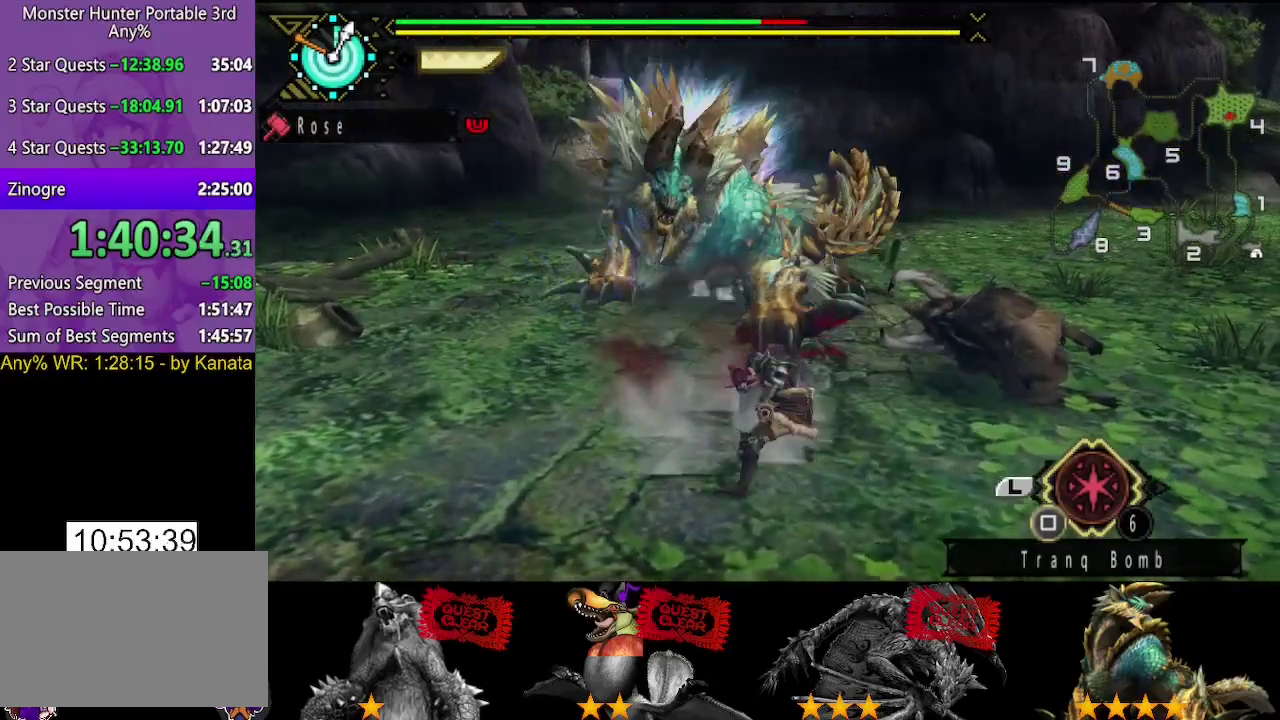
{"buttons": [], "left_stick": "center", "right_stick": "left", "events": [[83, "TRIANGLE", "down"], [117, "left_stick", "center"], [183, "TRIANGLE", "up"], [483, "right_stick", "left"]]}
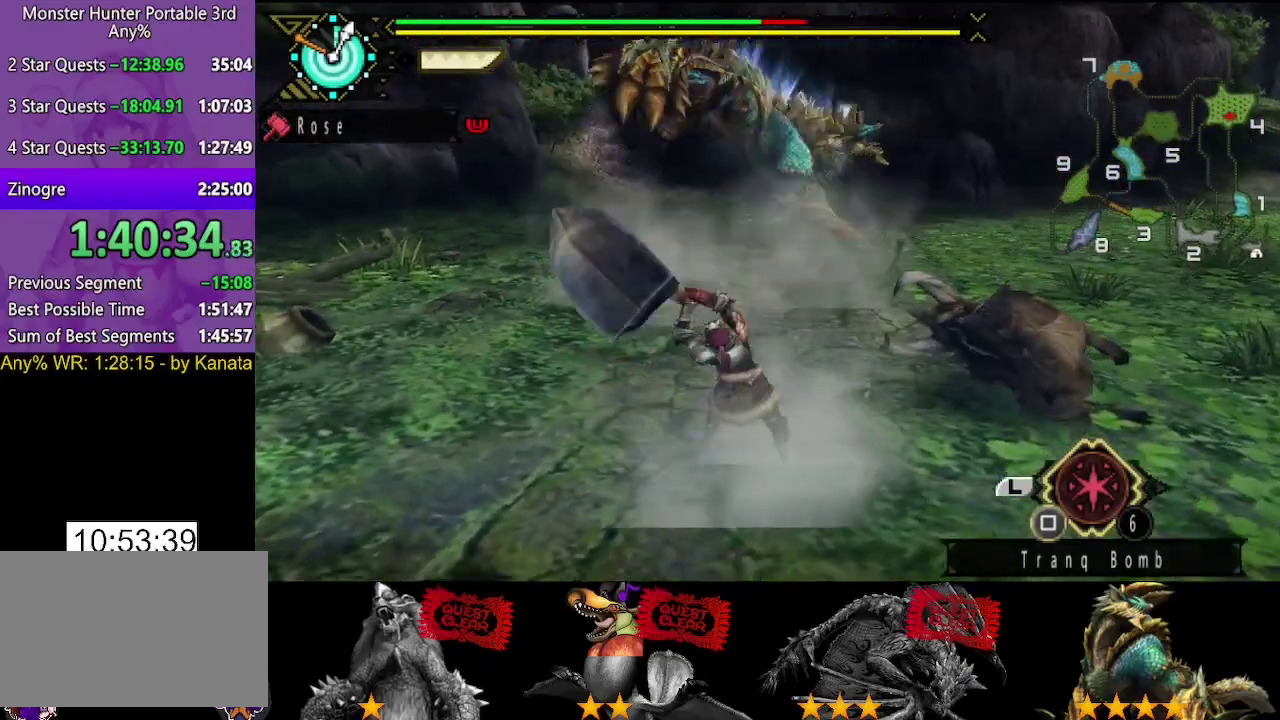
{"buttons": [], "left_stick": "center", "right_stick": "center", "events": [[50, "right_stick", "center"]]}
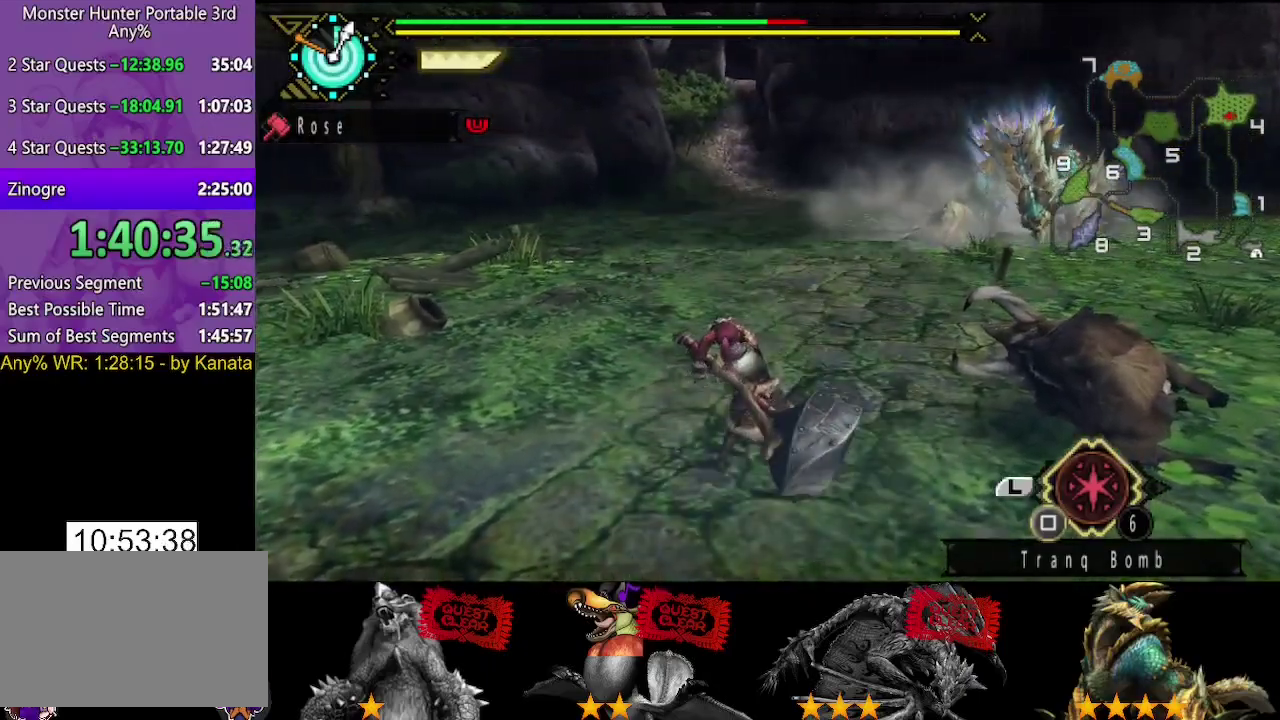
{"buttons": [], "left_stick": "left", "right_stick": "center", "events": [[333, "right_stick", "right"], [433, "right_stick", "center"], [467, "left_stick", "left"]]}
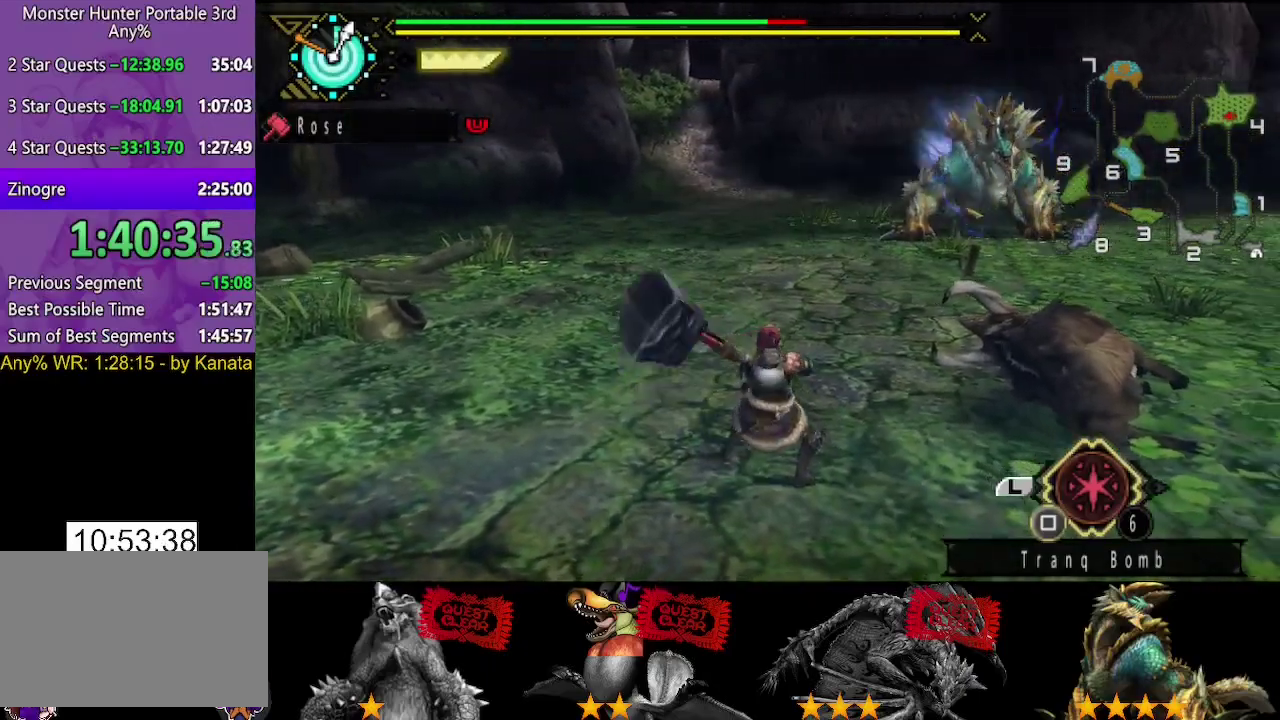
{"buttons": [], "left_stick": "center", "right_stick": "right", "events": [[383, "left_stick", "center"], [417, "right_stick", "right"]]}
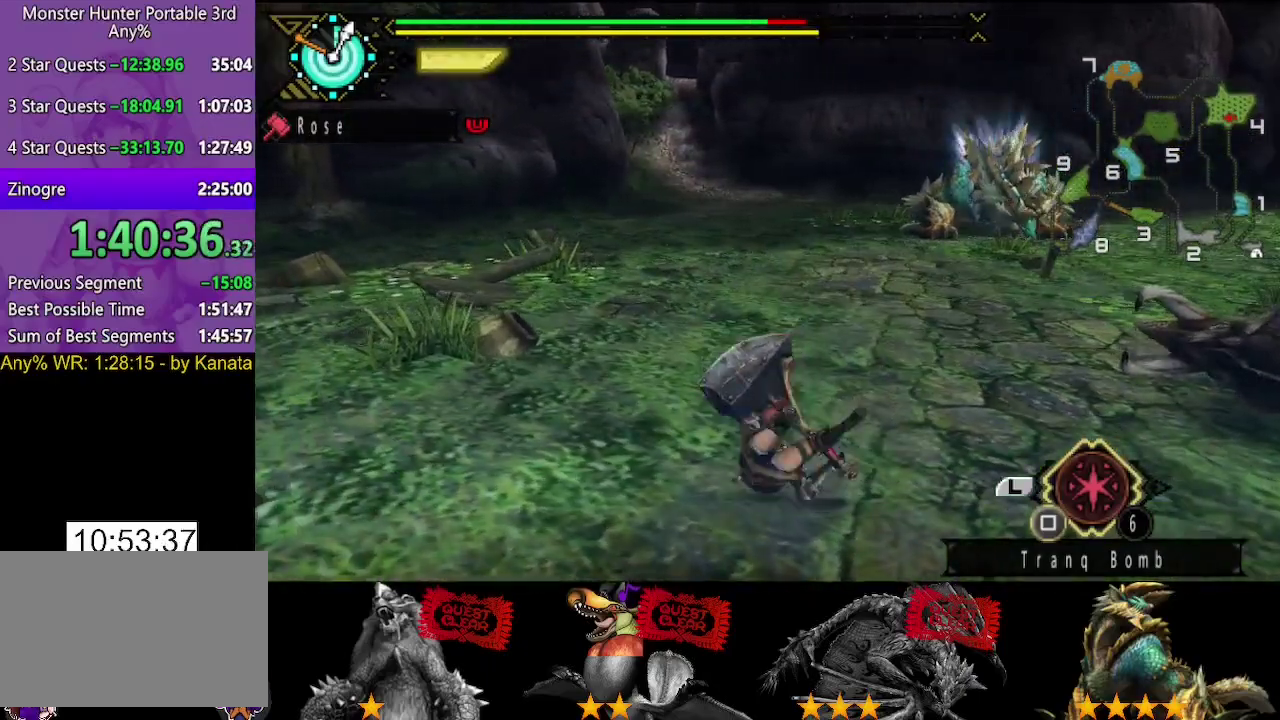
{"buttons": [], "left_stick": "up", "right_stick": "center", "events": [[50, "right_stick", "center"], [83, "left_stick", "up"]]}
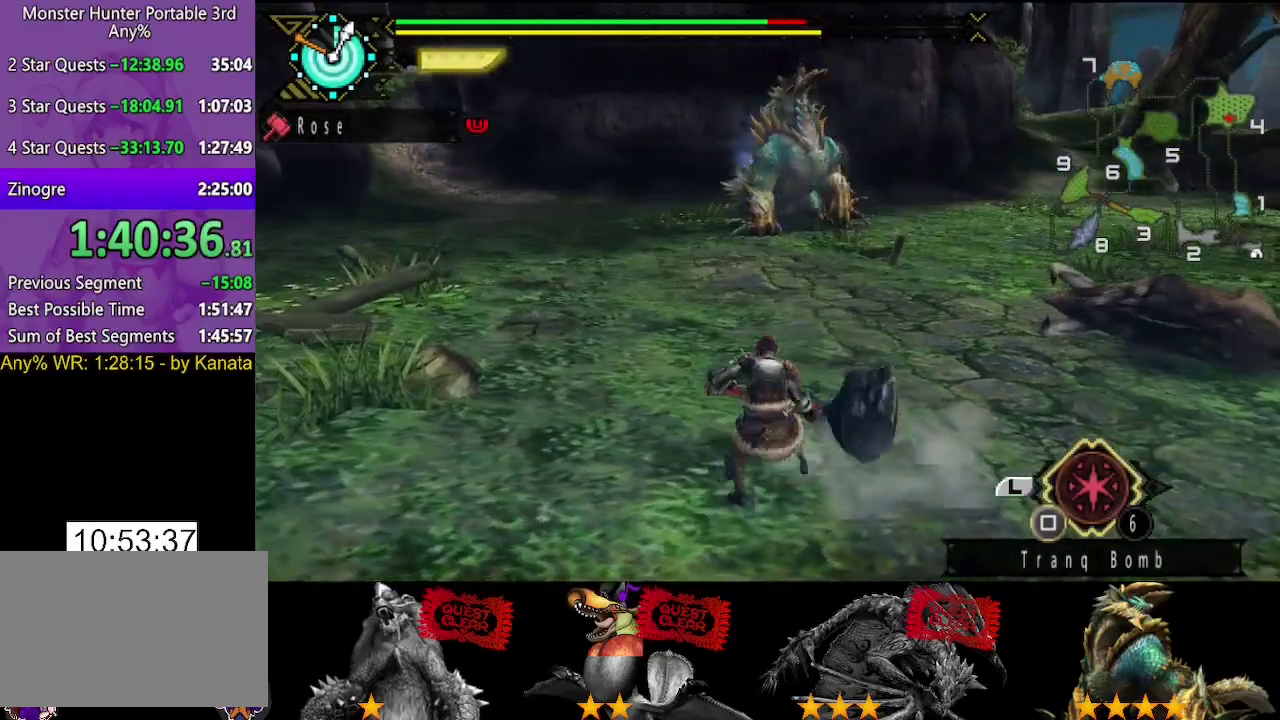
{"buttons": ["R2"], "left_stick": "center", "right_stick": "center", "events": [[83, "SQUARE", "down"], [183, "SQUARE", "up"], [300, "left_stick", "center"], [367, "R2", "down"]]}
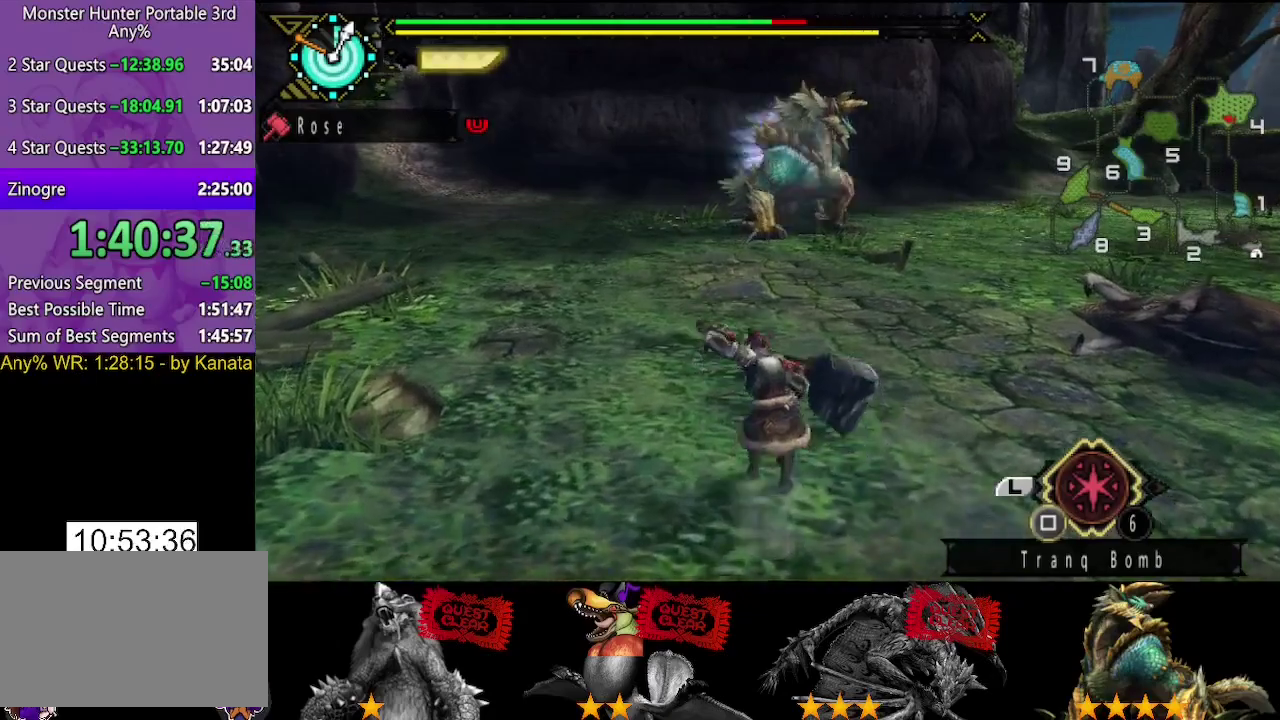
{"buttons": ["L2", "R2"], "left_stick": "up", "right_stick": "center", "events": [[200, "L2", "down"], [200, "left_stick", "up"]]}